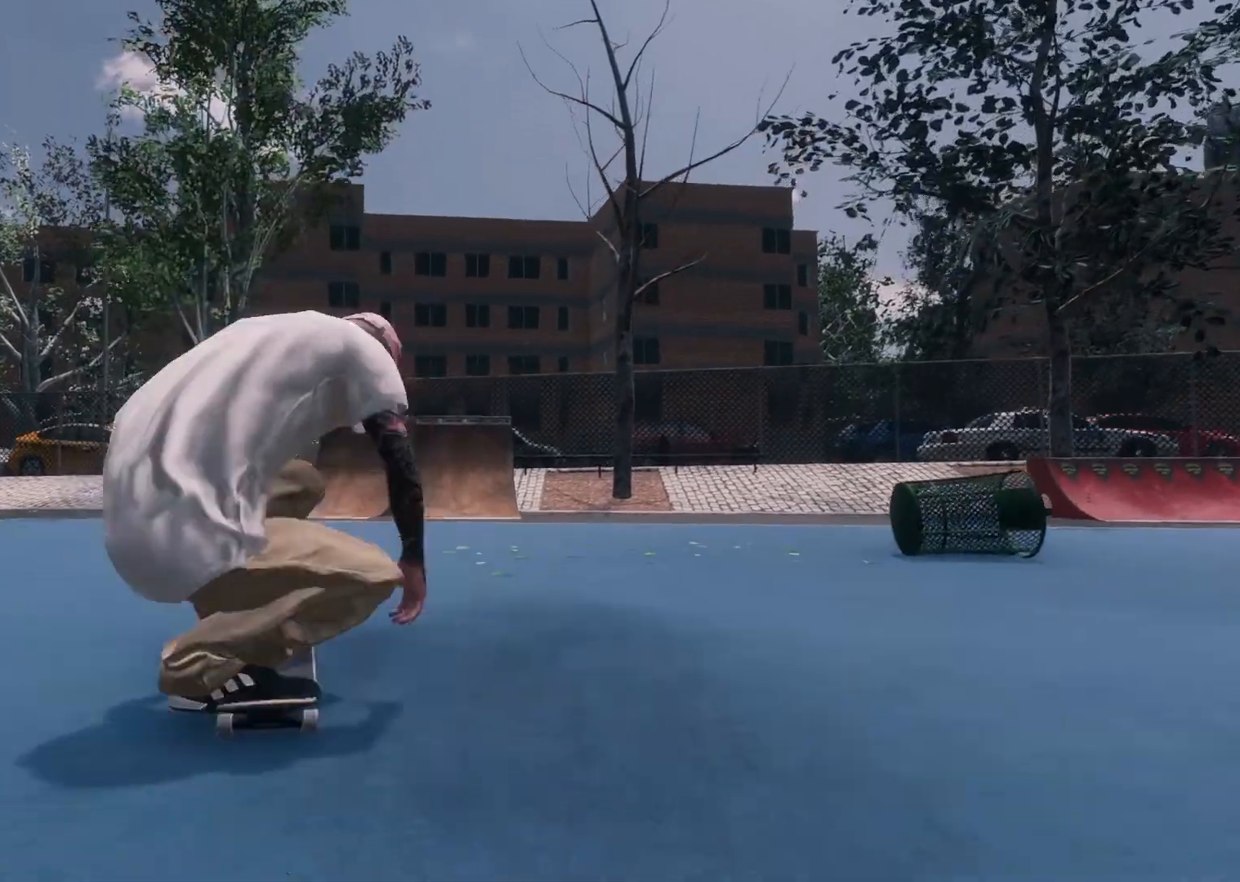
Gameplay with a controller (Xbox layout); each line is a JSON object with the inputs held at the frame after it. "events" lists button and stick changes between this image and that frame as [ms after this image, input, new state], when the widget could be followed in between.
{"buttons": ["A", "L2"], "left_stick": "center", "right_stick": "center", "events": [[317, "A", "down"], [350, "L2", "down"]]}
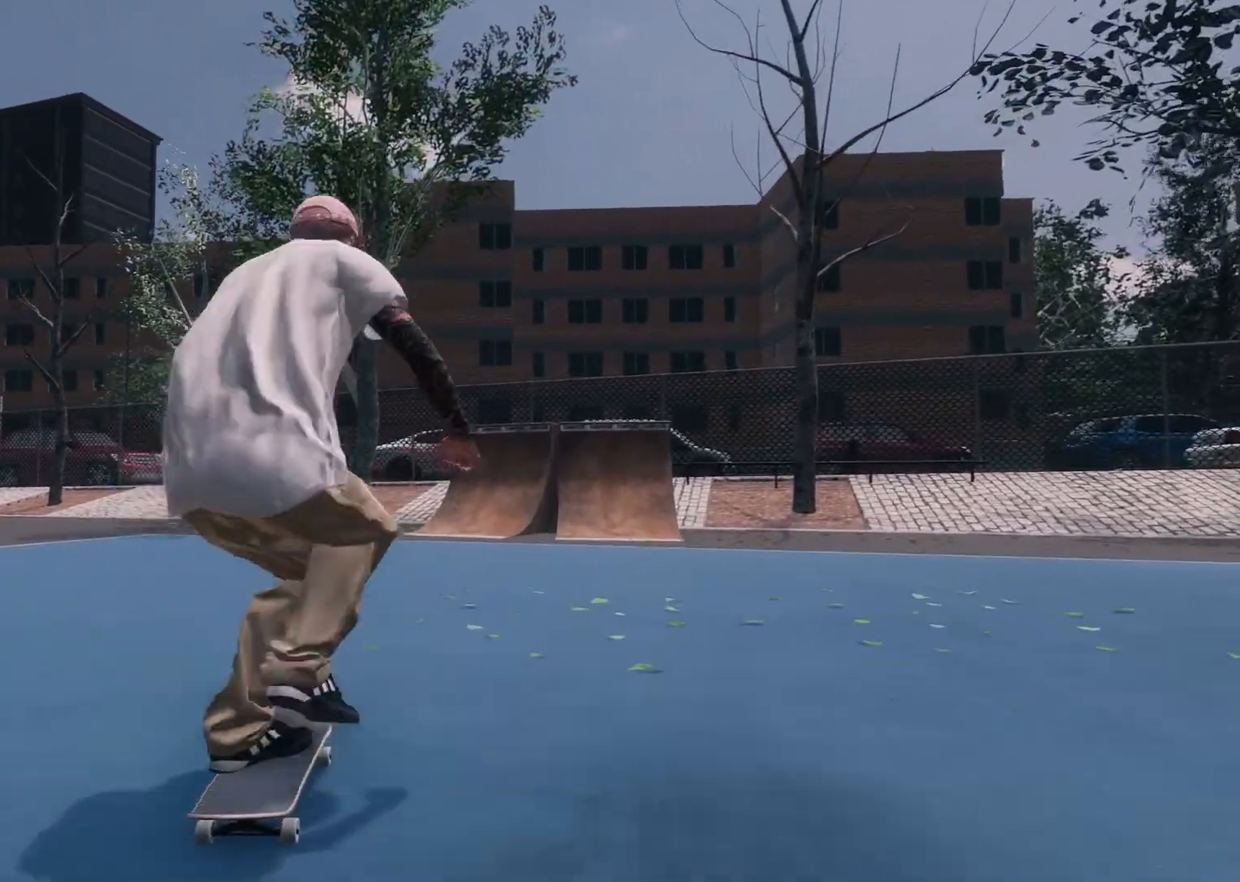
{"buttons": ["L2"], "left_stick": "center", "right_stick": "center", "events": [[267, "A", "up"]]}
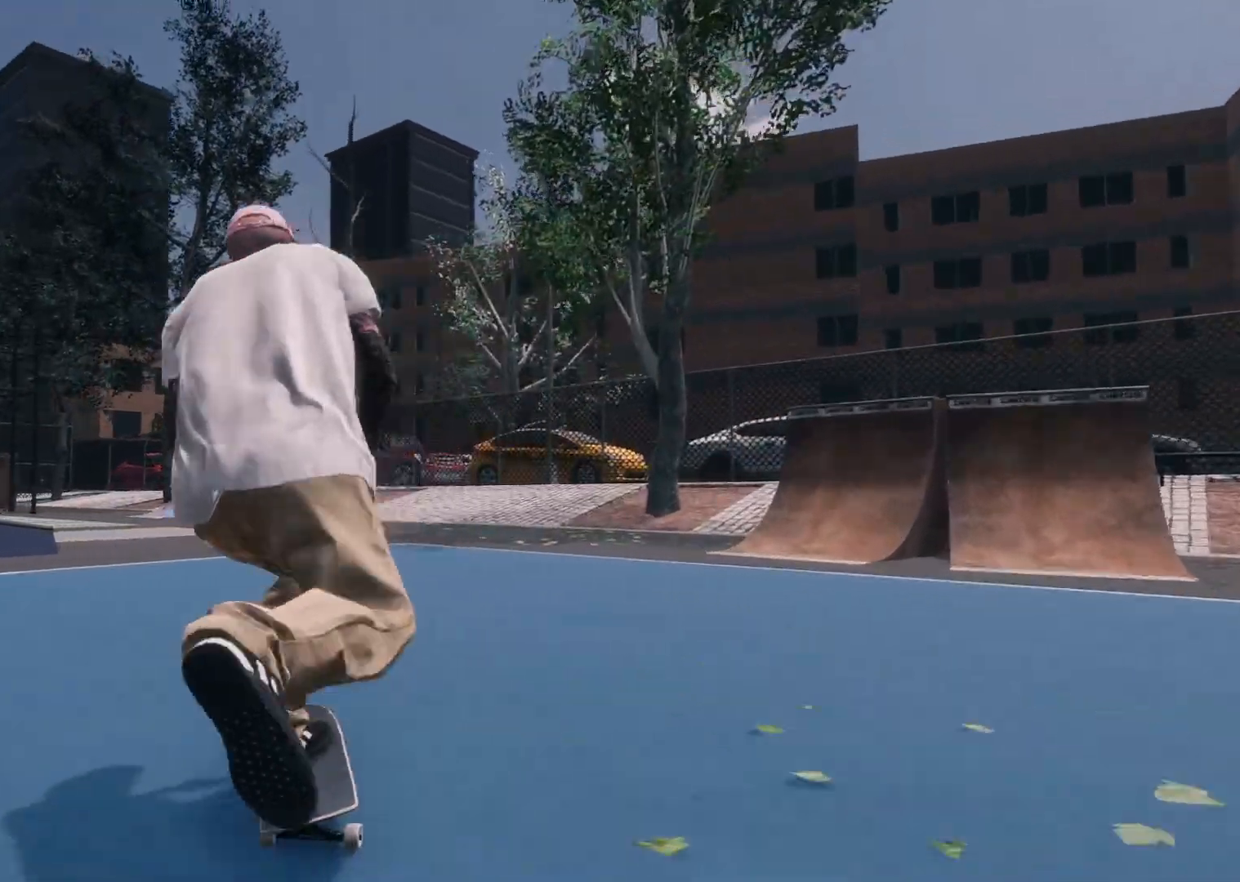
{"buttons": ["R2"], "left_stick": "center", "right_stick": "center", "events": [[67, "L2", "up"], [417, "R2", "down"]]}
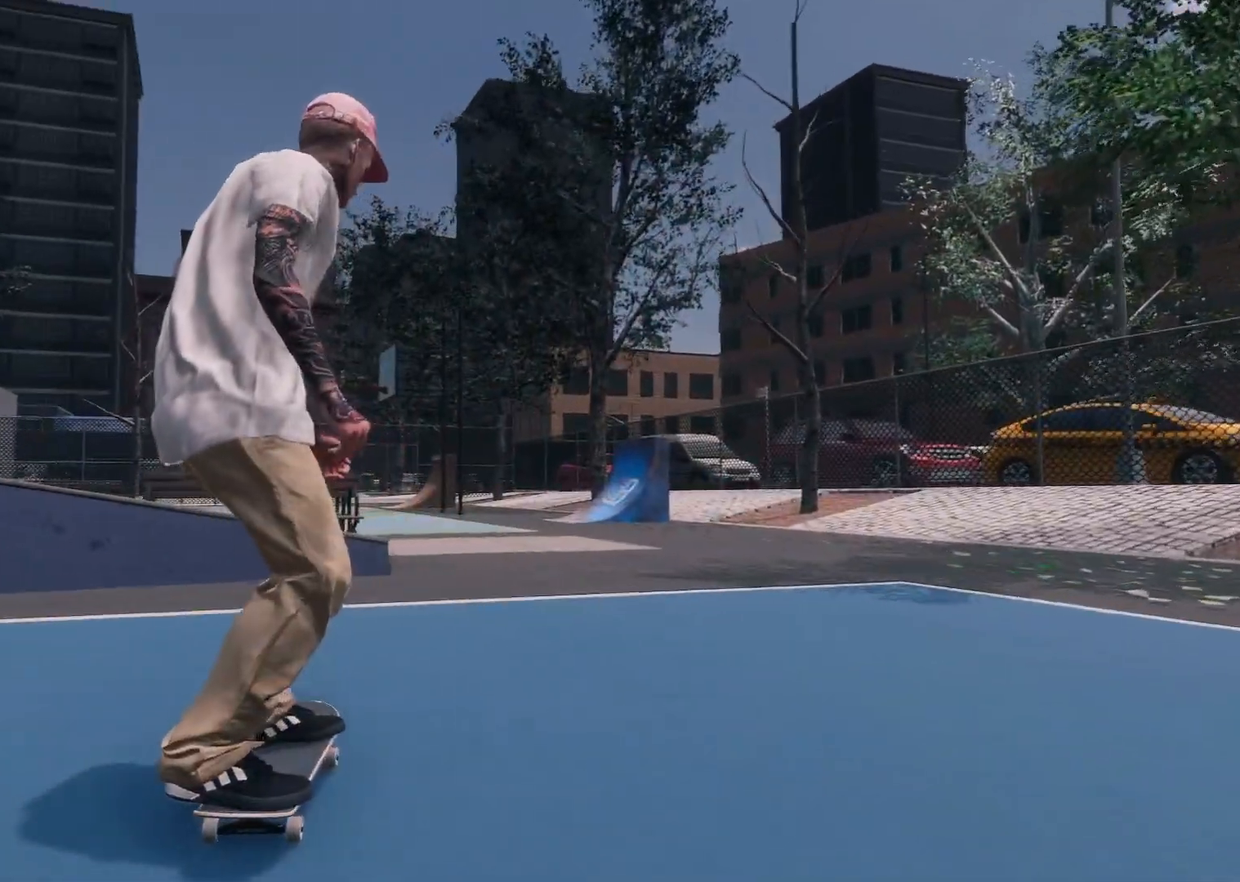
{"buttons": ["L2"], "left_stick": "center", "right_stick": "center", "events": [[200, "R2", "up"], [417, "L2", "down"]]}
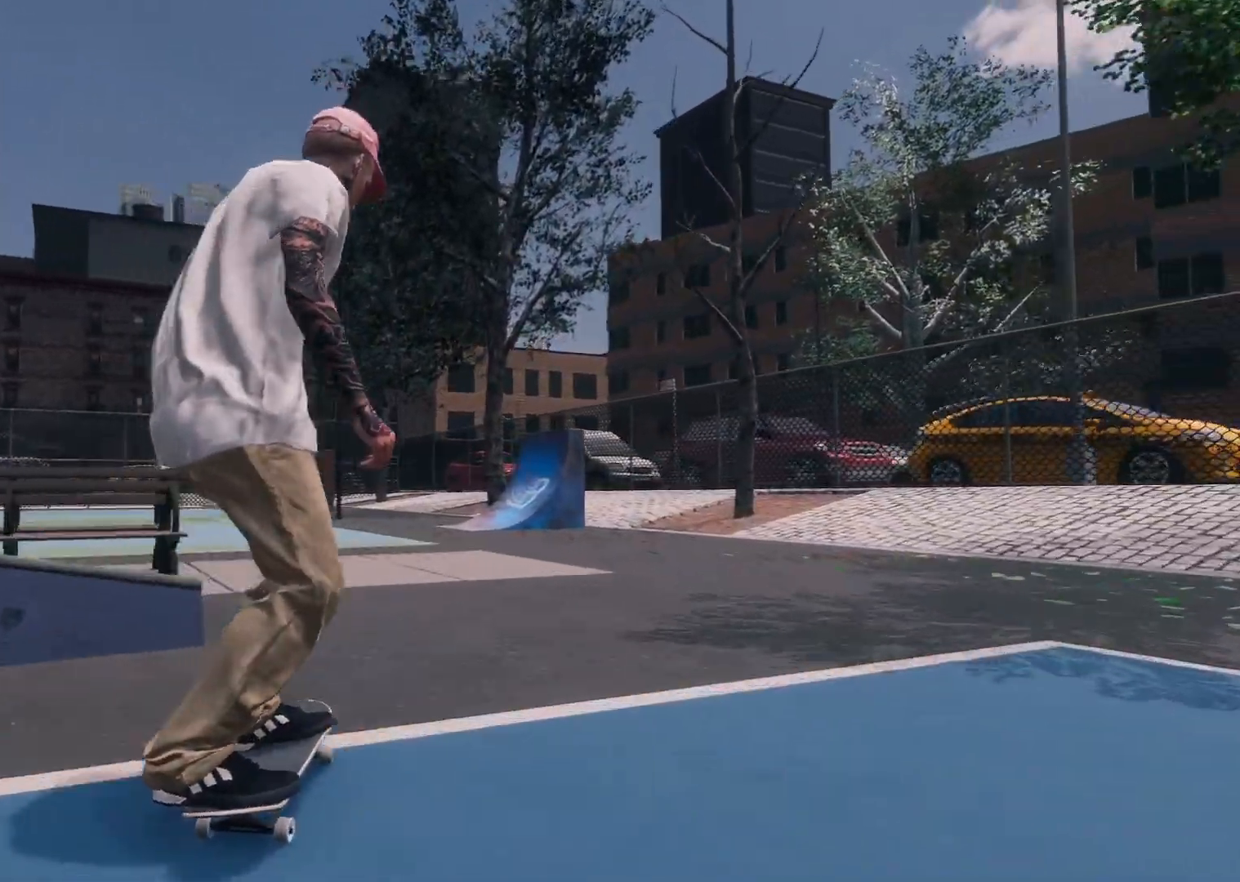
{"buttons": [], "left_stick": "center", "right_stick": "center", "events": [[67, "L2", "up"], [217, "L2", "down"], [500, "L2", "up"]]}
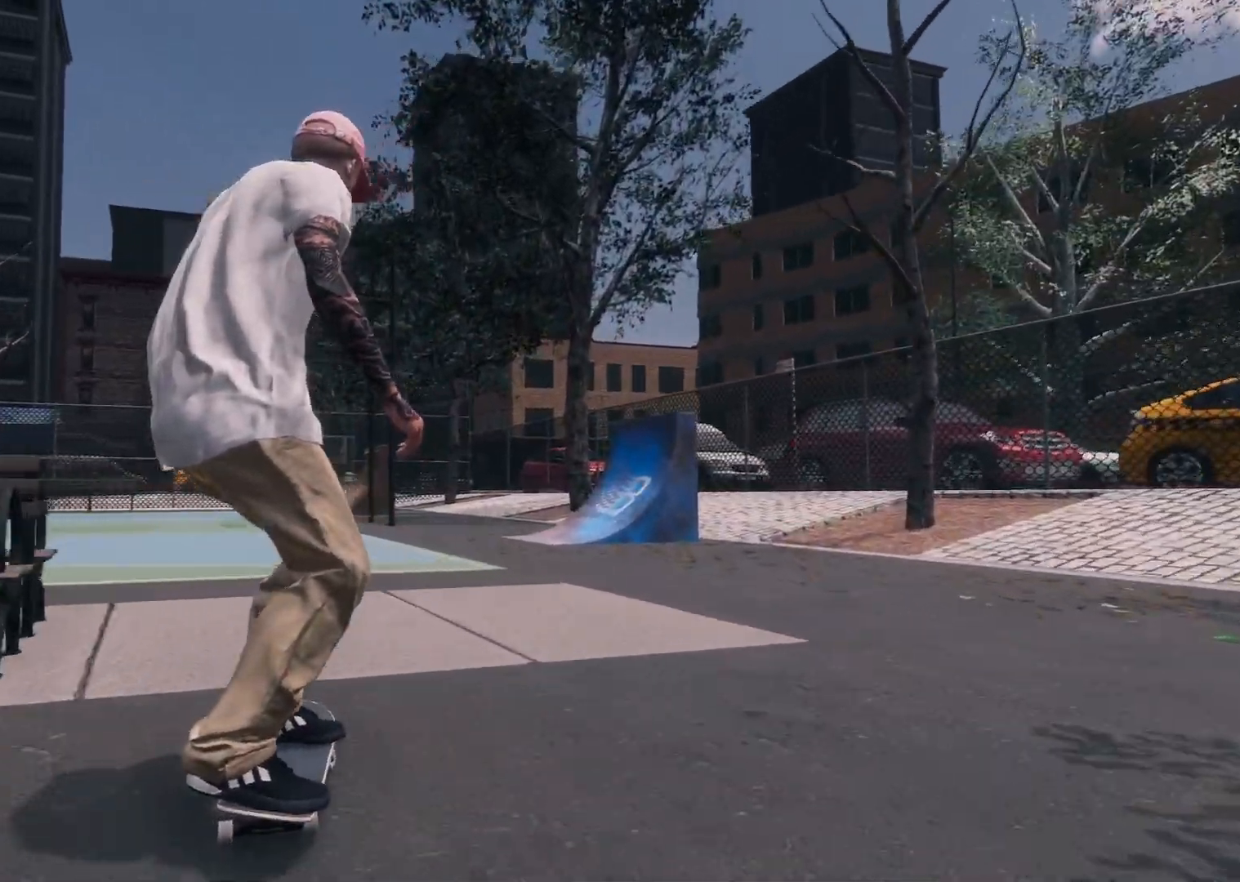
{"buttons": ["R2"], "left_stick": "center", "right_stick": "center", "events": [[200, "R2", "down"], [250, "R2", "up"], [367, "R2", "down"]]}
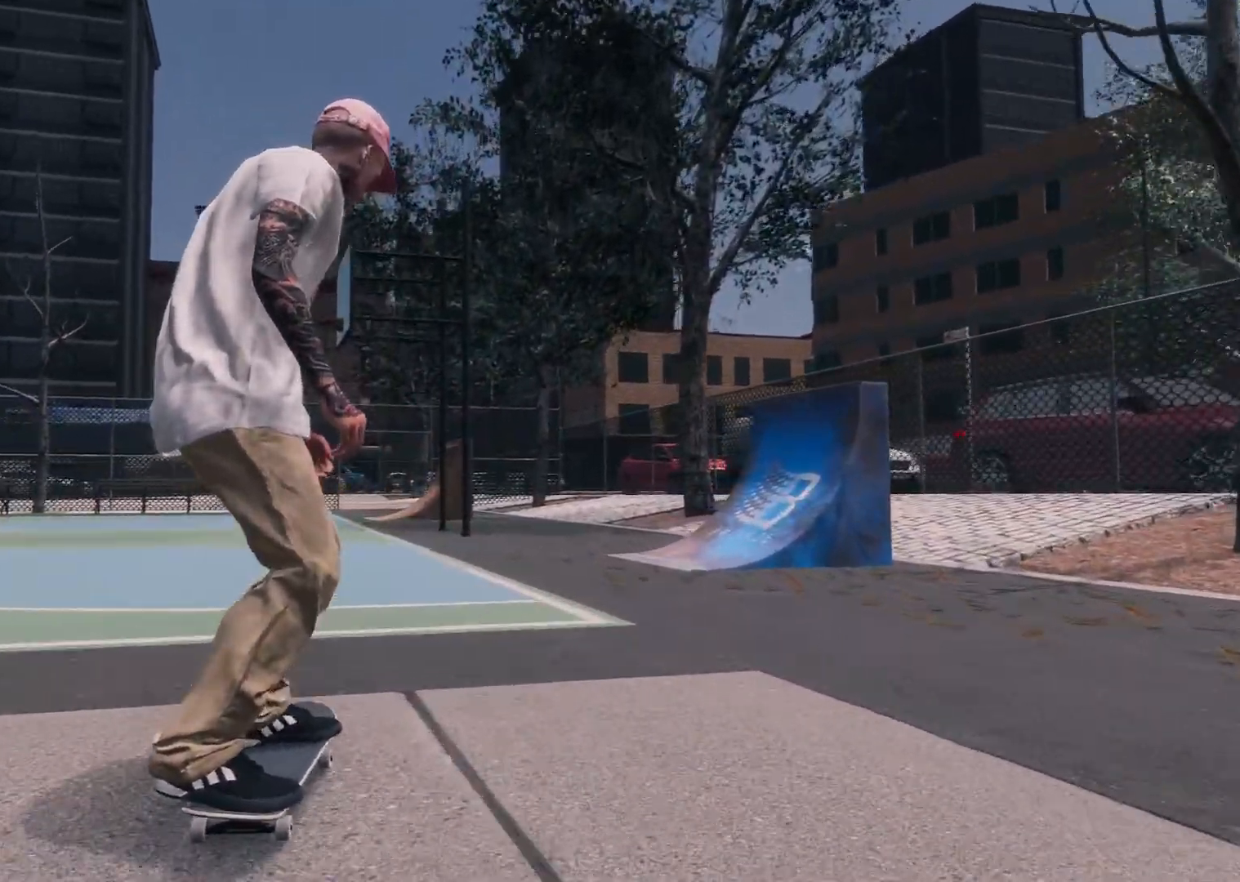
{"buttons": ["R2"], "left_stick": "center", "right_stick": "center", "events": [[67, "R2", "up"], [217, "R2", "down"]]}
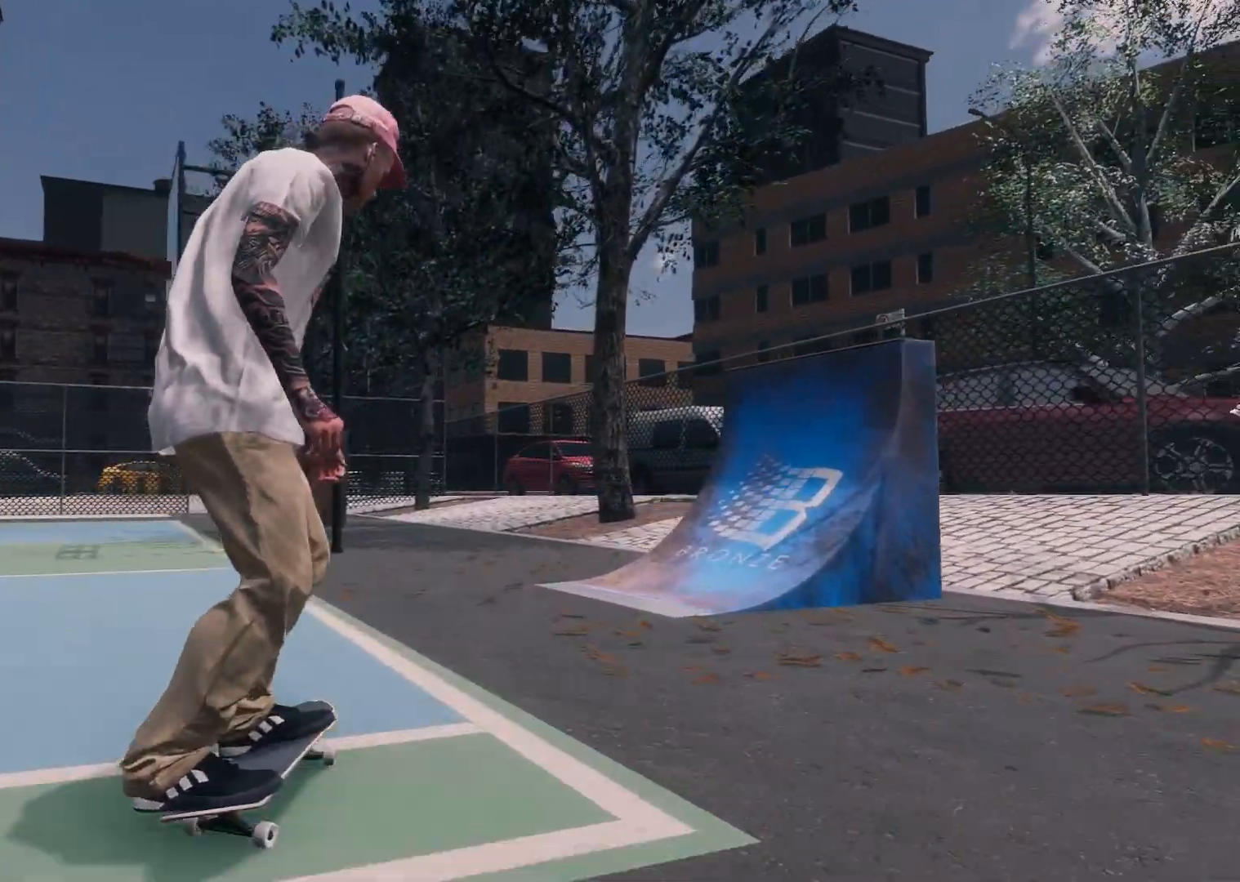
{"buttons": ["R2"], "left_stick": "center", "right_stick": "center", "events": [[317, "R2", "up"], [450, "R2", "down"]]}
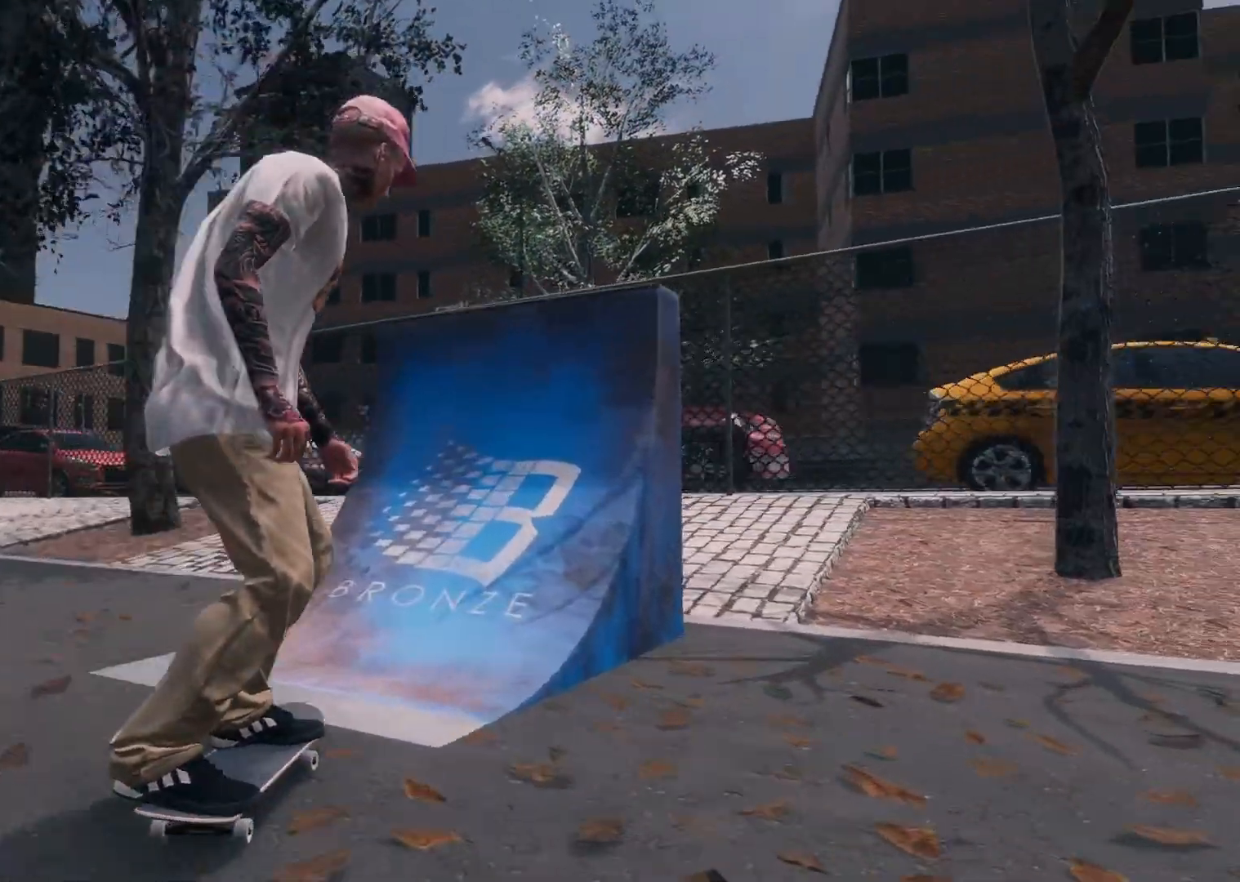
{"buttons": [], "left_stick": "down", "right_stick": "down", "events": [[267, "right_stick", "down"], [317, "R2", "up"], [367, "left_stick", "down"]]}
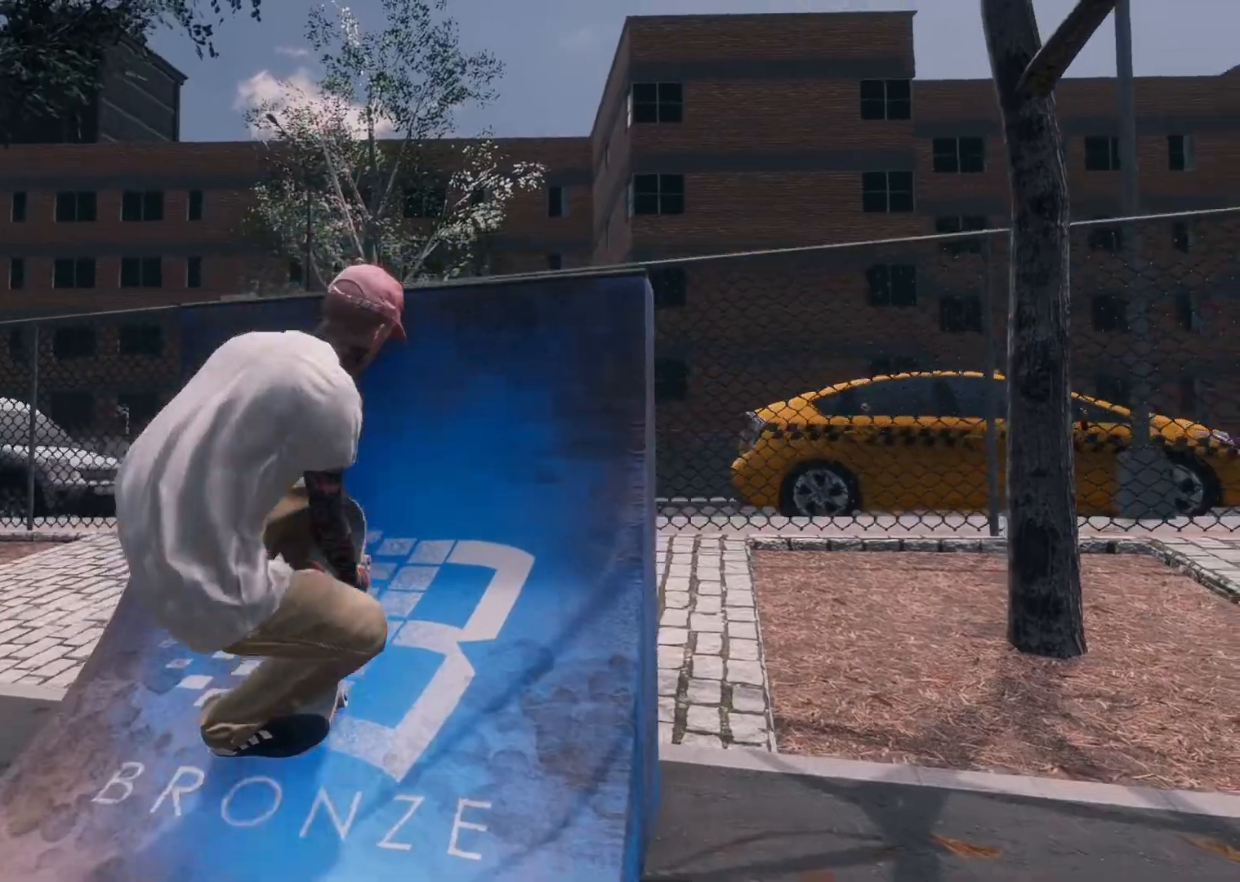
{"buttons": ["L3", "R3"], "left_stick": "center", "right_stick": "center", "events": [[150, "right_stick", "center"], [200, "left_stick", "center"], [467, "L3", "down"], [467, "R3", "down"]]}
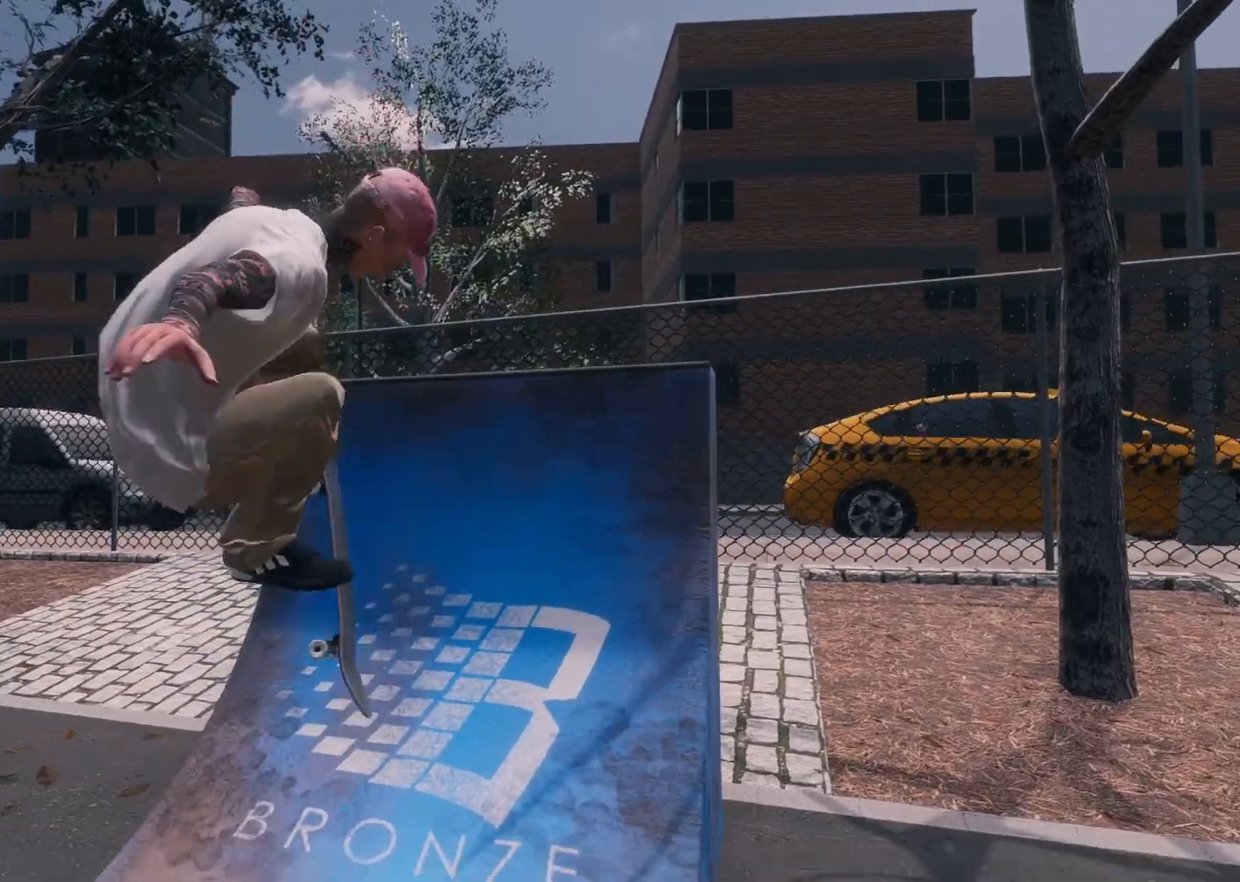
{"buttons": [], "left_stick": "center", "right_stick": "center", "events": [[67, "L3", "up"], [67, "R3", "up"]]}
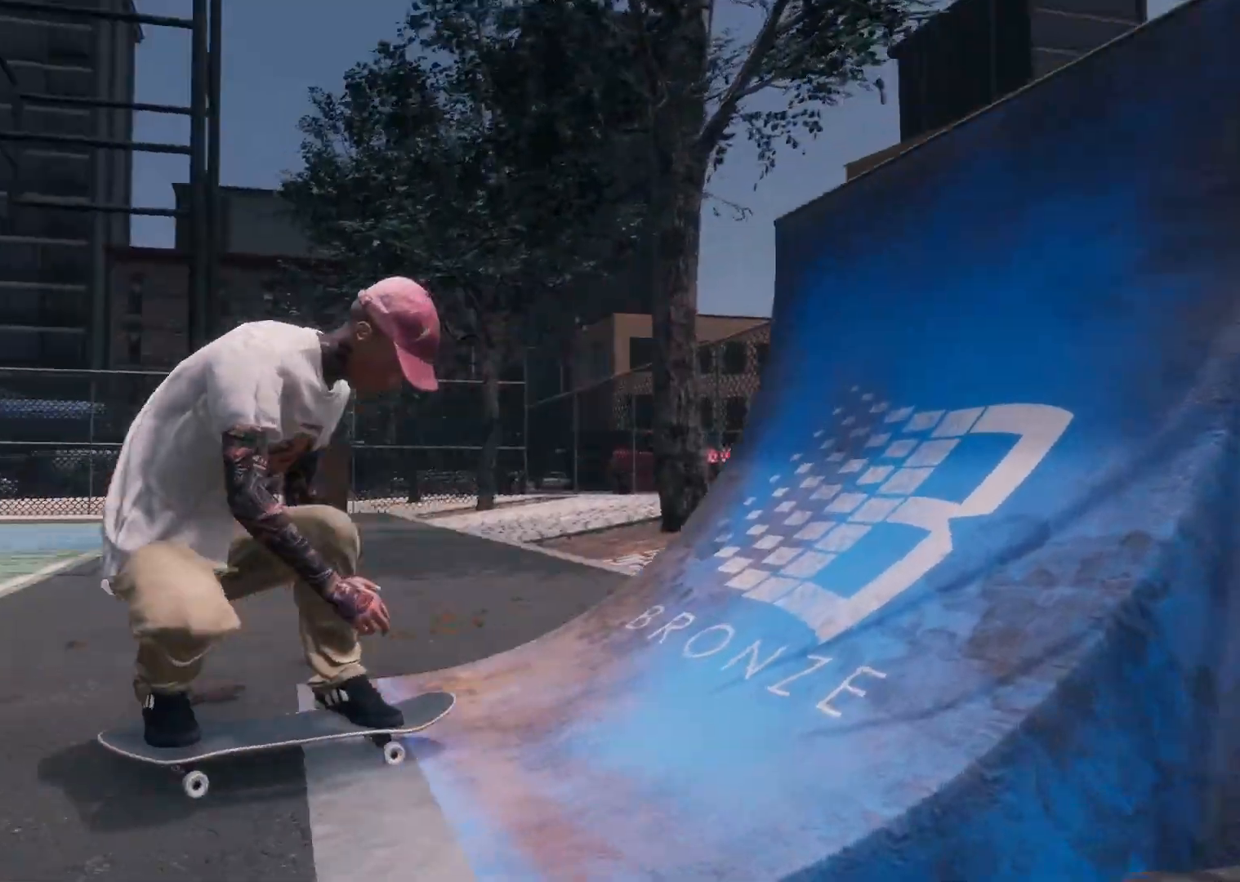
{"buttons": [], "left_stick": "center", "right_stick": "center", "events": [[167, "R2", "down"], [417, "R2", "up"]]}
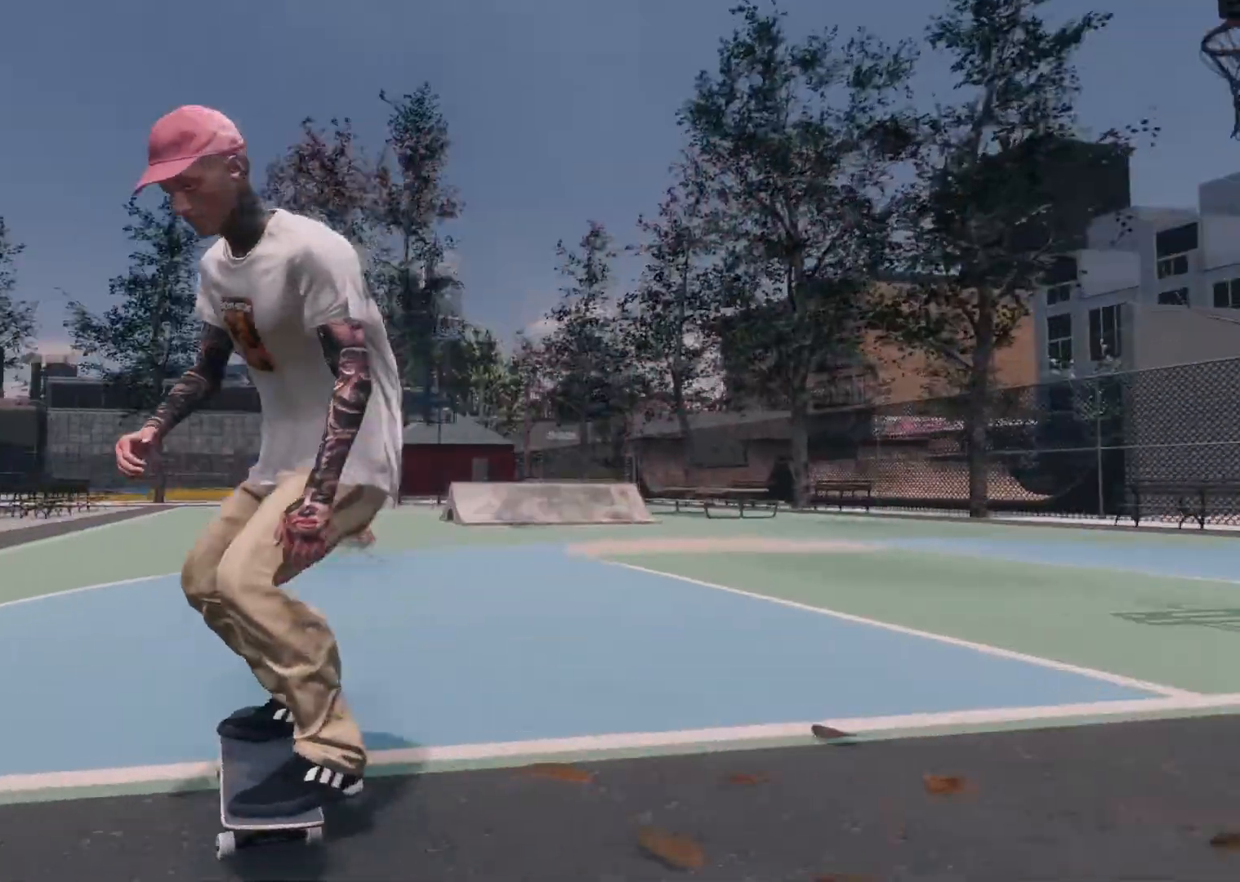
{"buttons": ["R2"], "left_stick": "center", "right_stick": "center", "events": [[267, "R2", "down"]]}
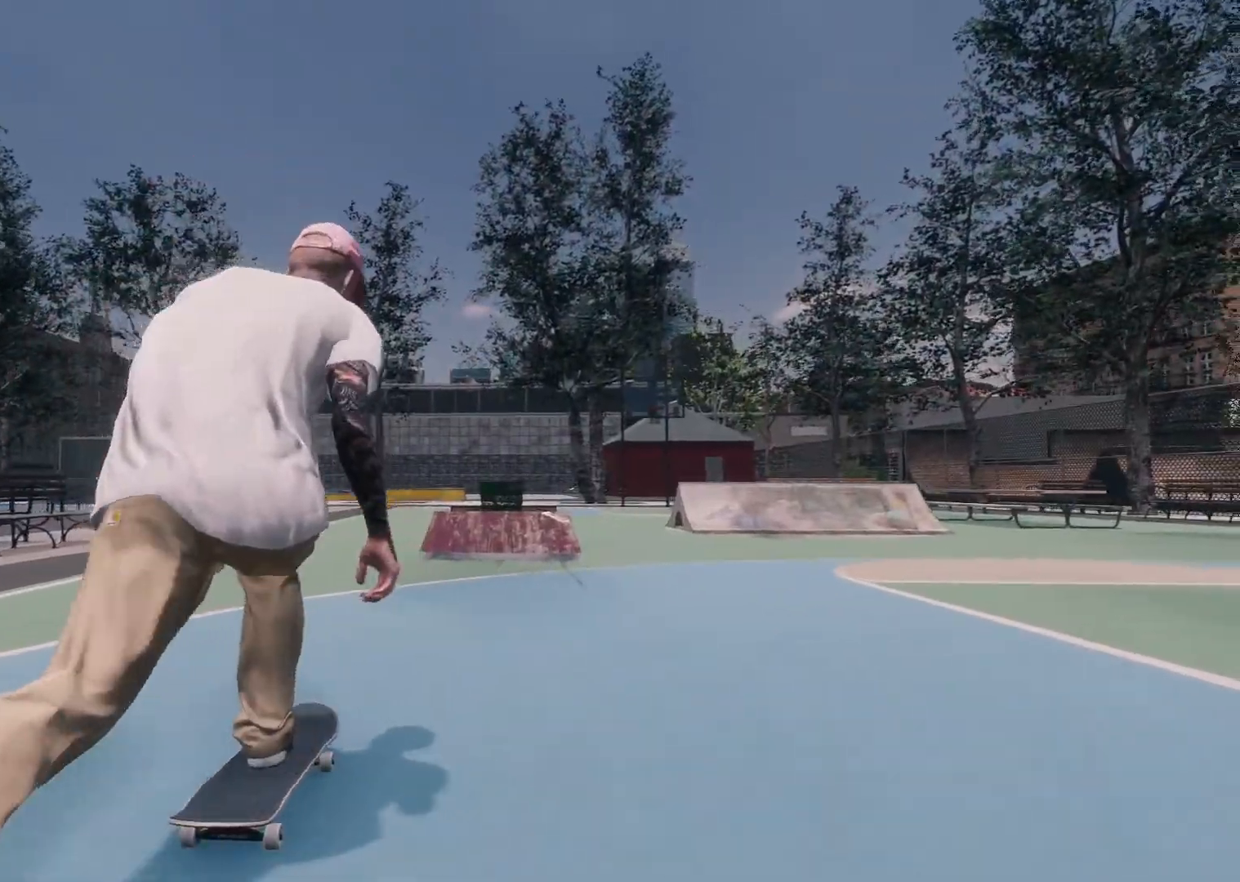
{"buttons": [], "left_stick": "center", "right_stick": "center", "events": [[17, "R2", "up"]]}
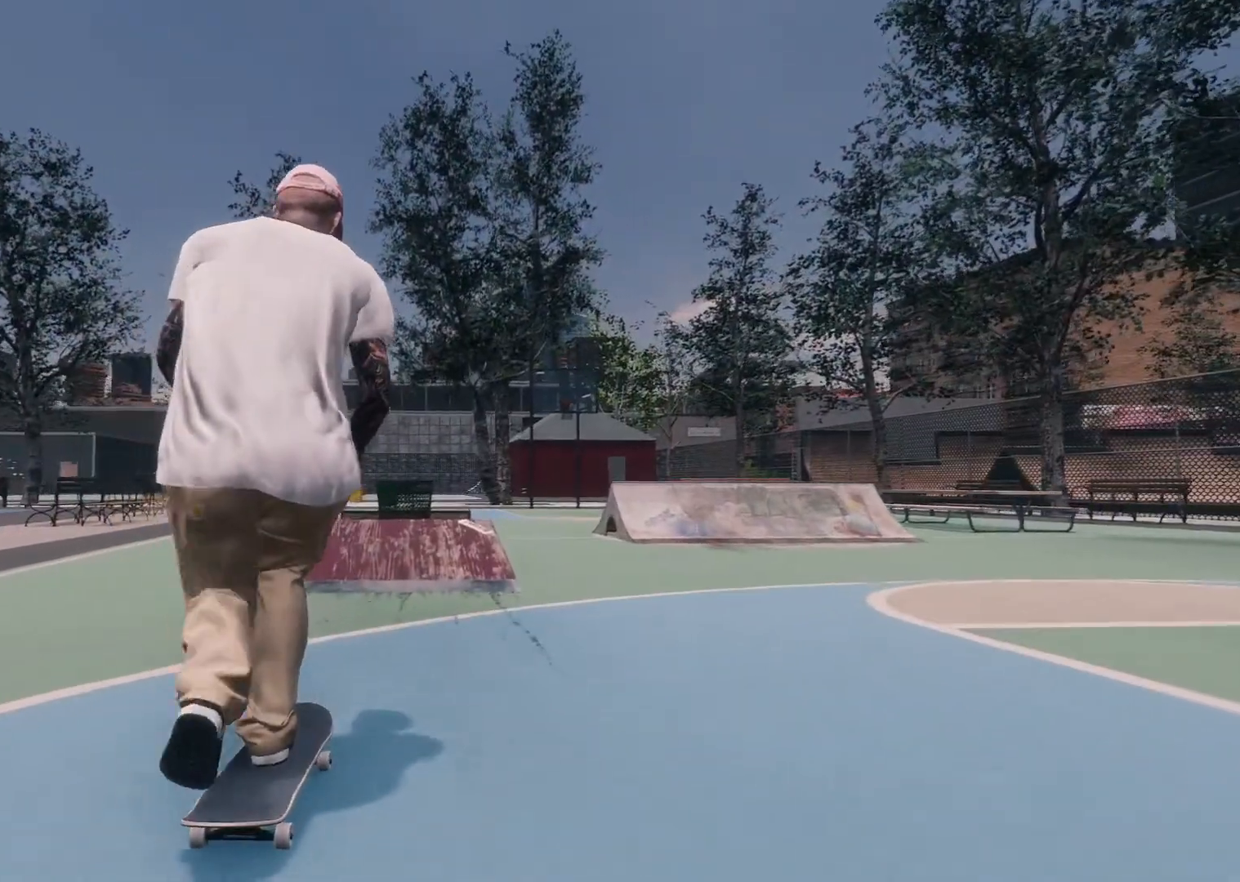
{"buttons": [], "left_stick": "center", "right_stick": "center", "events": [[67, "L2", "down"], [200, "L2", "up"]]}
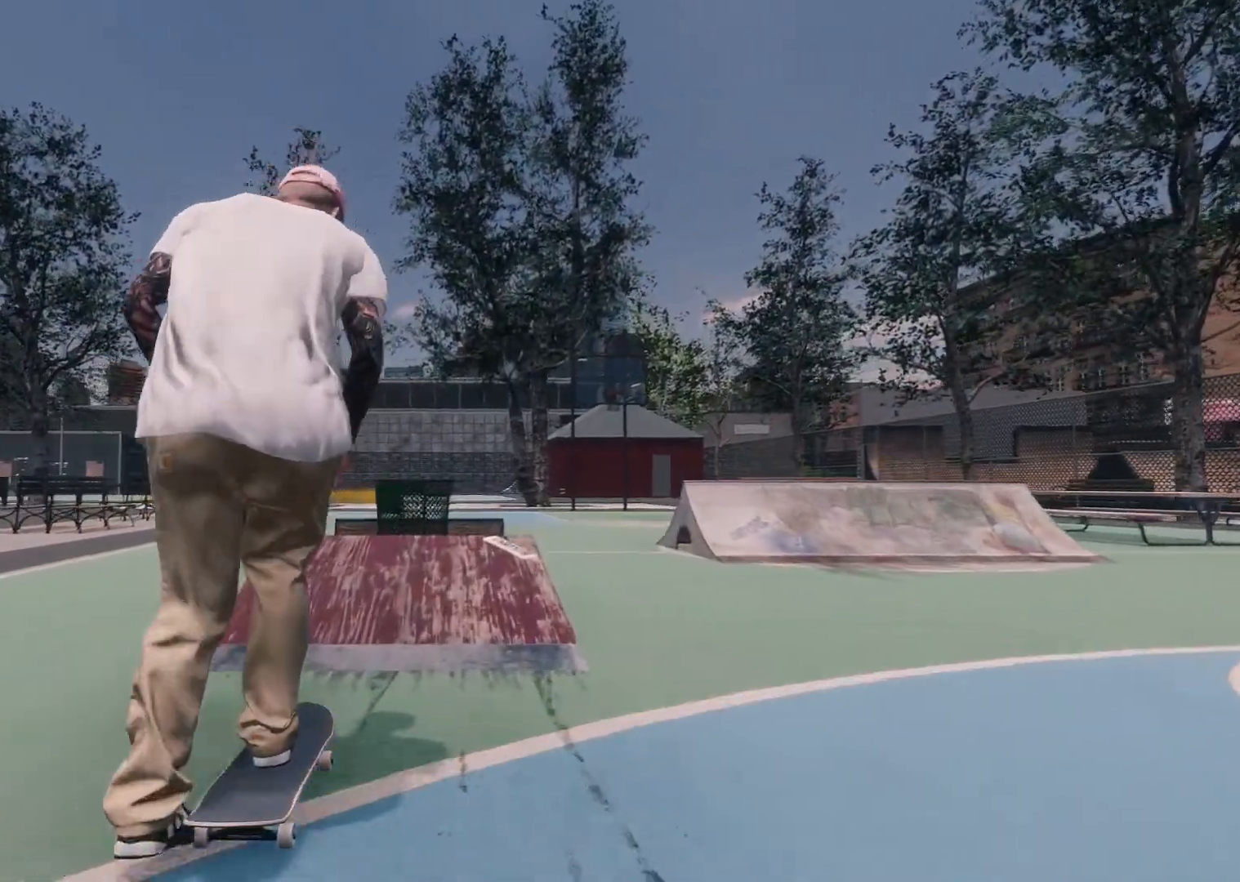
{"buttons": [], "left_stick": "center", "right_stick": "center", "events": [[117, "left_stick", "up"], [250, "right_stick", "up"], [367, "left_stick", "center"], [417, "right_stick", "down-right"], [467, "right_stick", "center"]]}
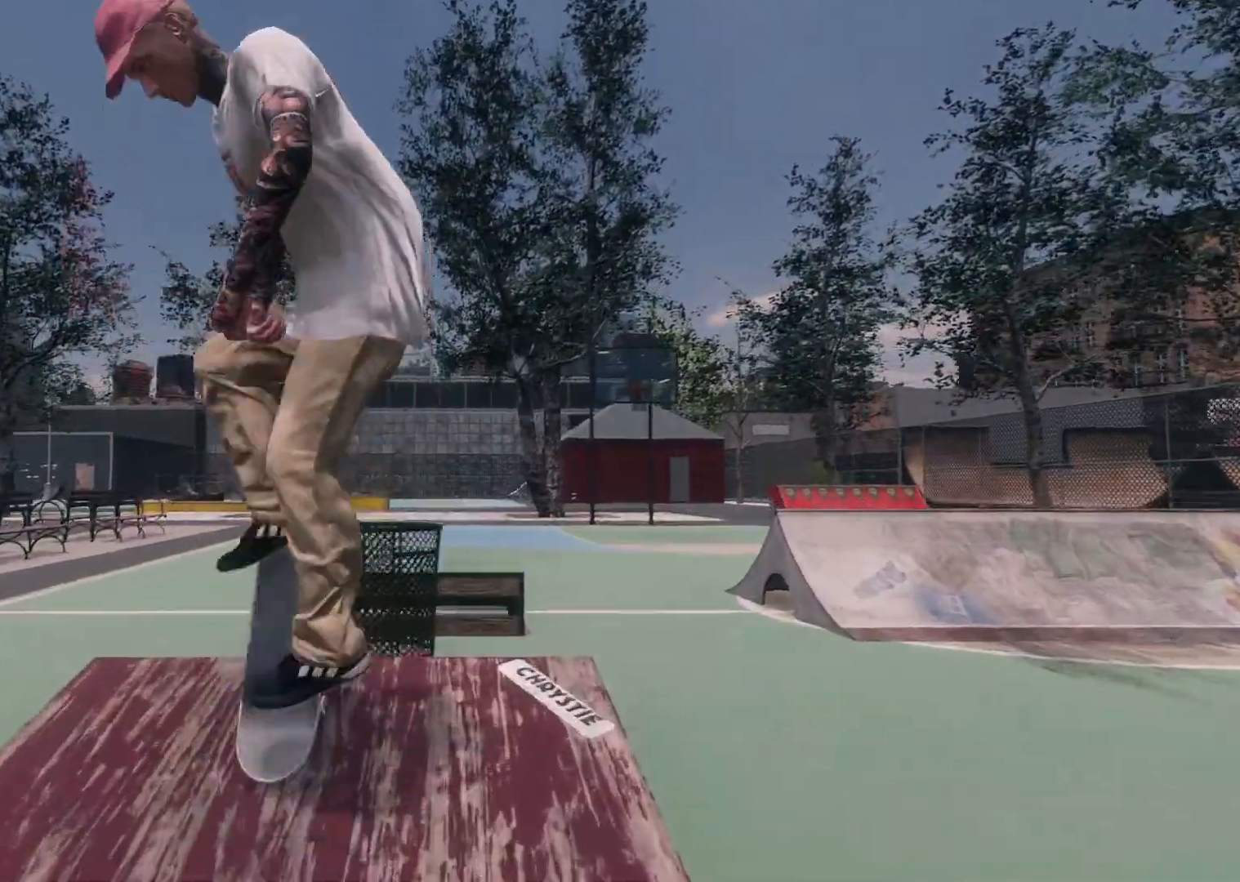
{"buttons": [], "left_stick": "center", "right_stick": "center", "events": [[317, "L3", "down"], [350, "R3", "down"], [450, "L3", "up"], [467, "R3", "up"]]}
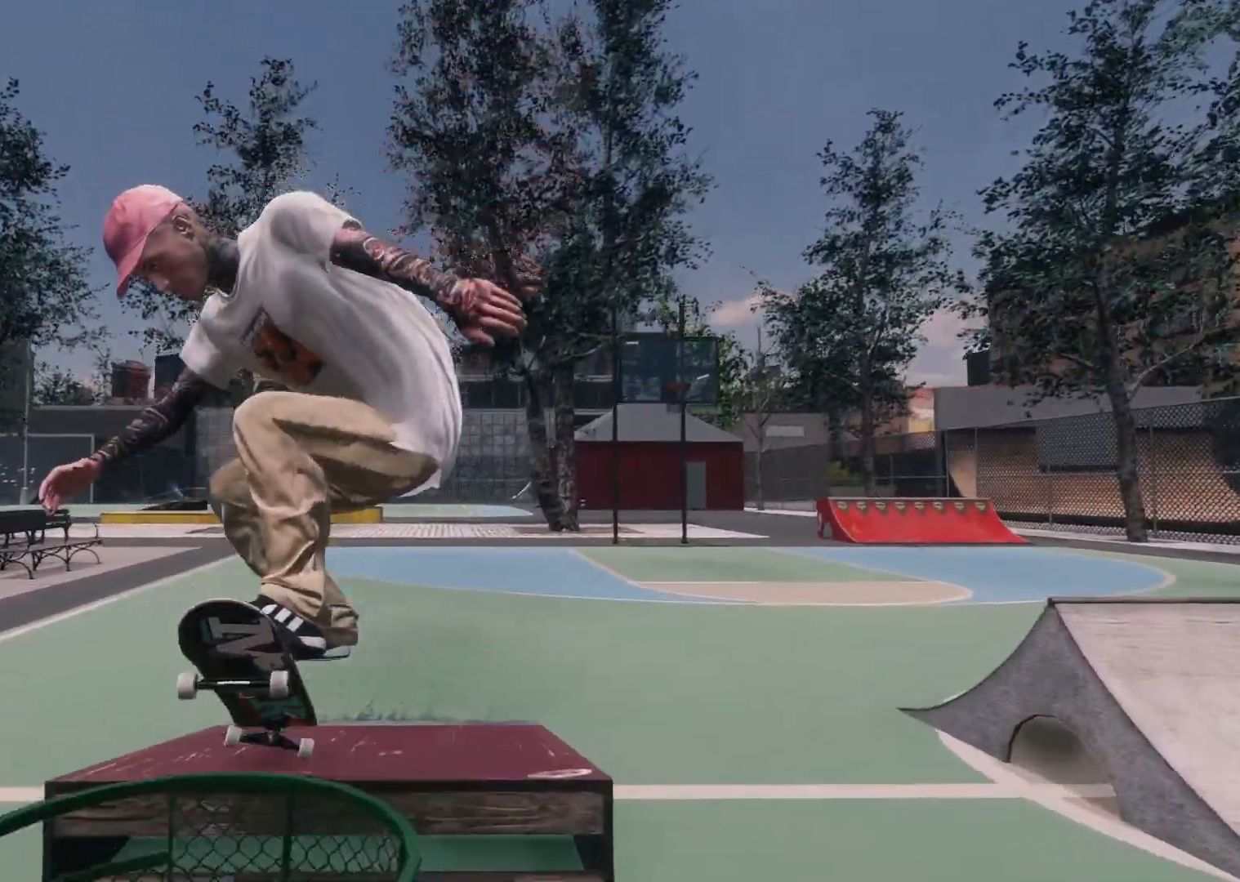
{"buttons": [], "left_stick": "center", "right_stick": "center", "events": []}
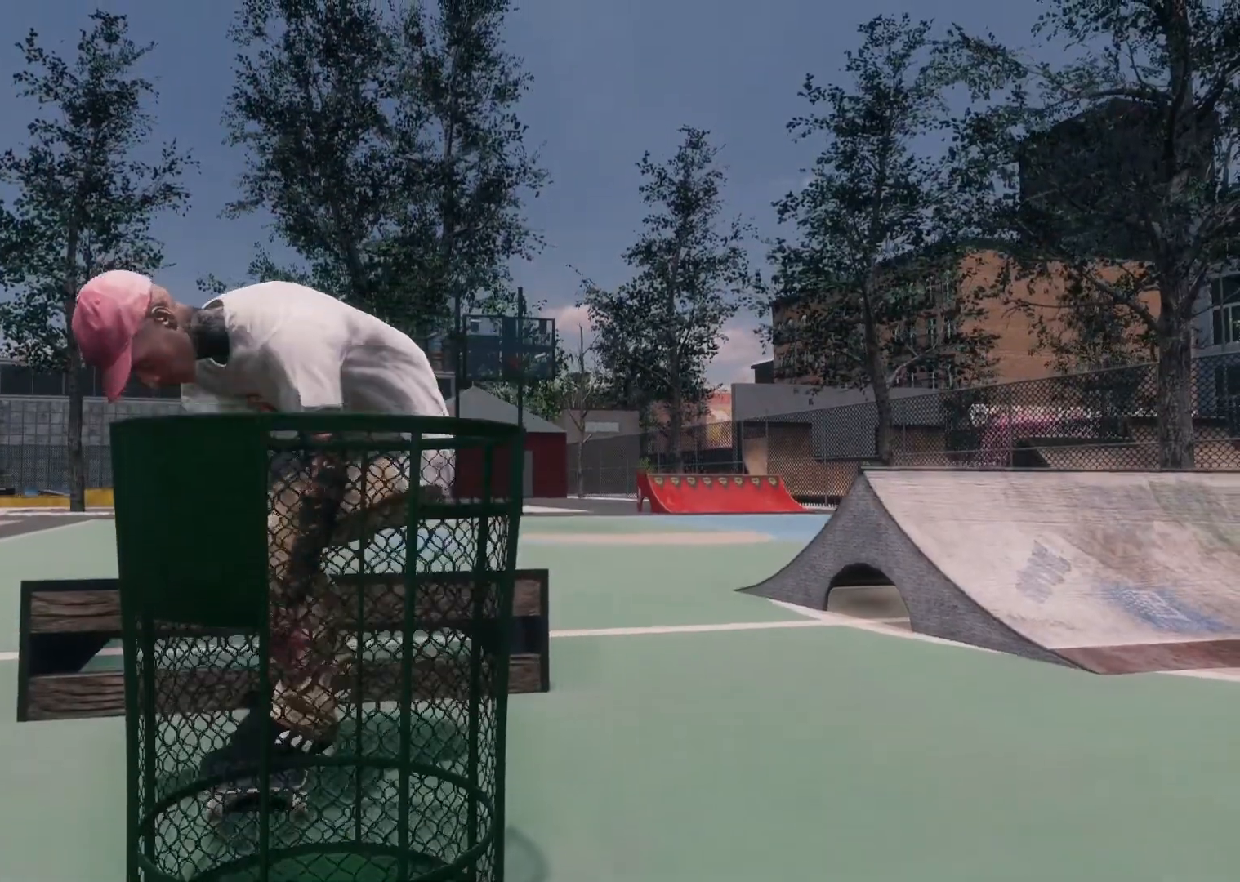
{"buttons": [], "left_stick": "center", "right_stick": "center", "events": []}
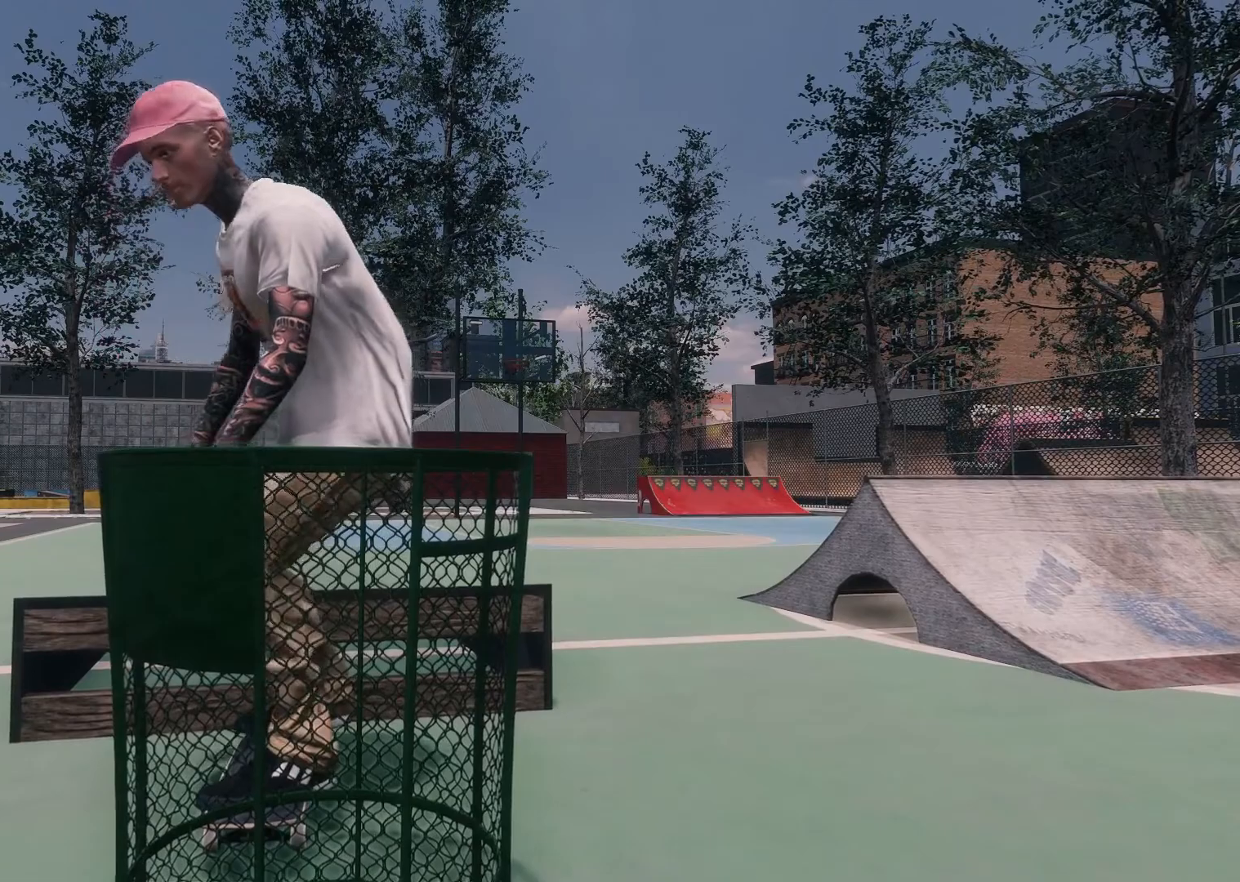
{"buttons": [], "left_stick": "center", "right_stick": "center", "events": []}
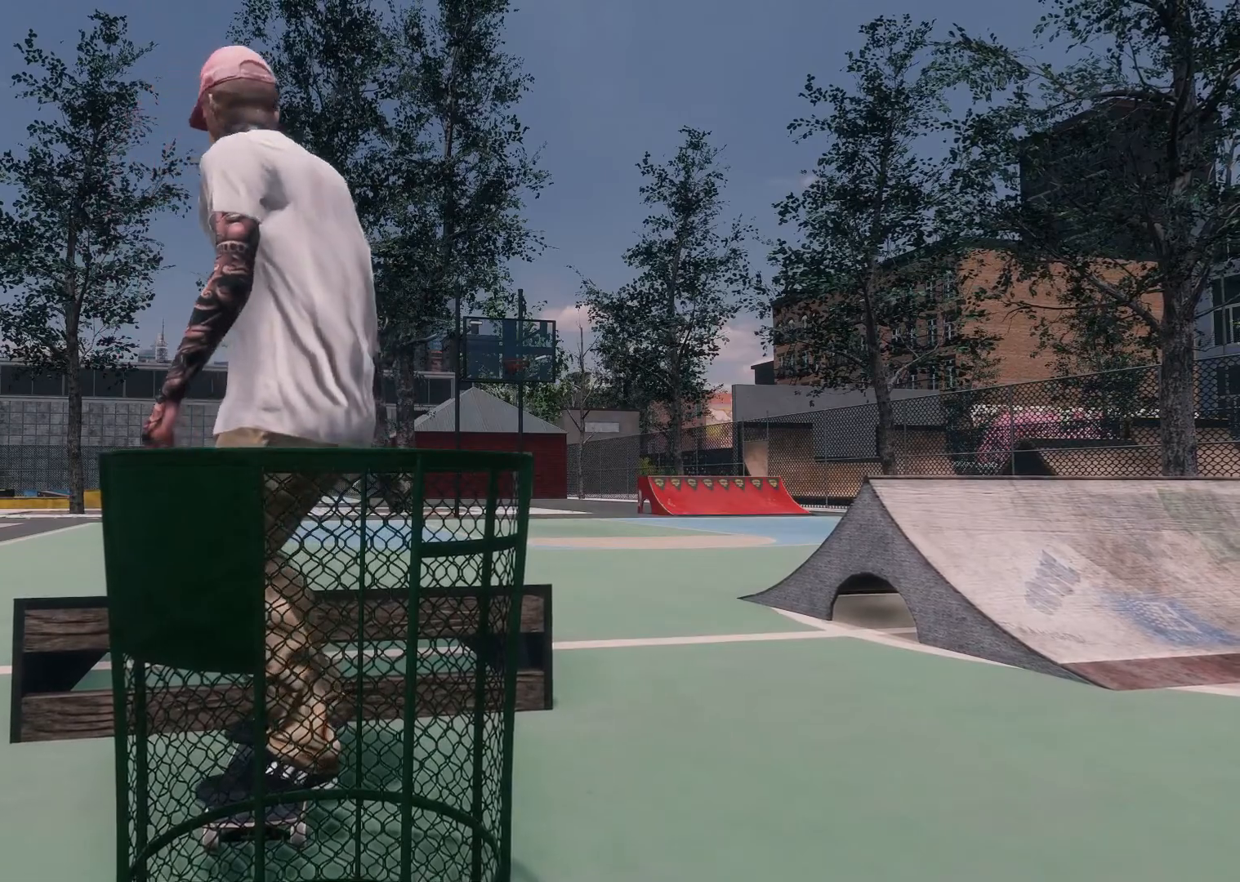
{"buttons": [], "left_stick": "center", "right_stick": "center", "events": []}
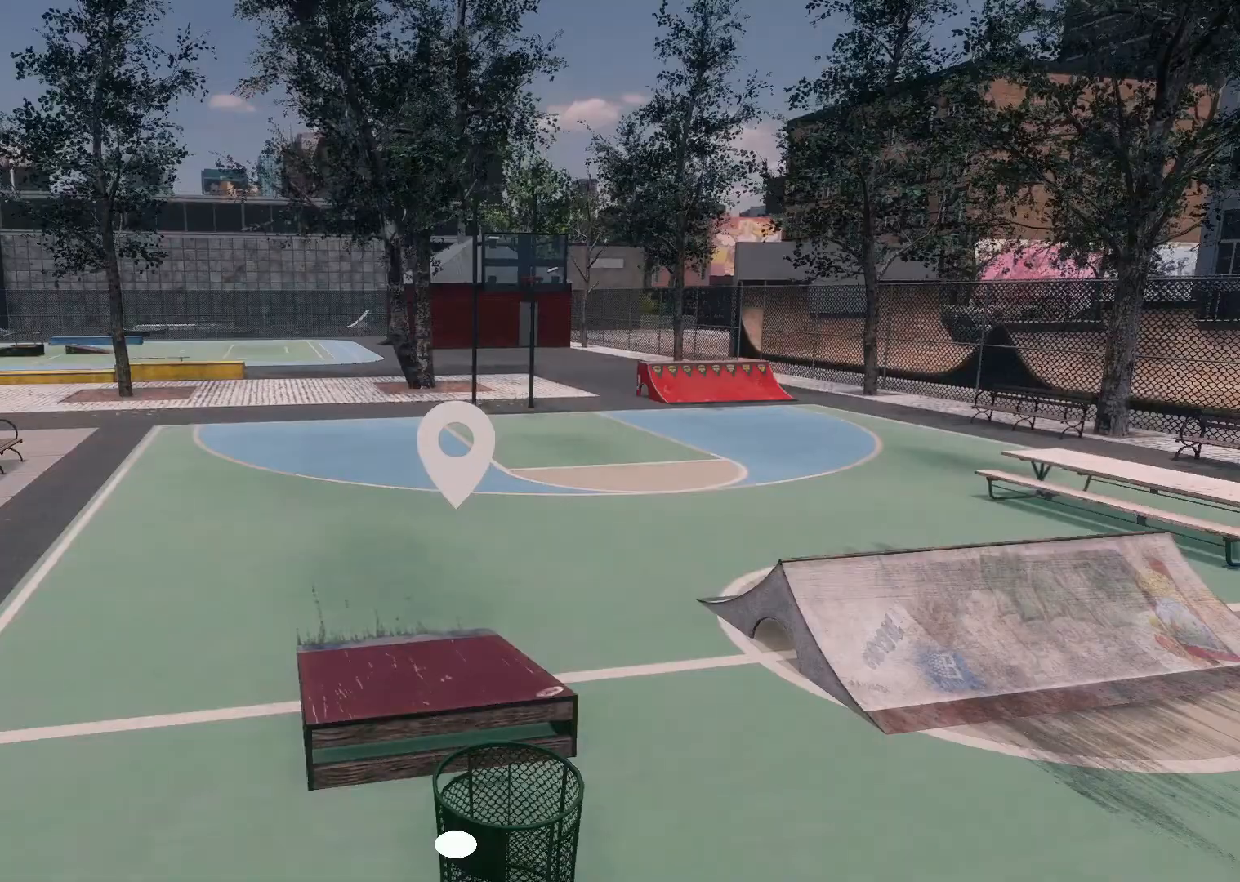
{"buttons": [], "left_stick": "down", "right_stick": "center", "events": [[17, "left_stick", "down"], [300, "right_stick", "left"], [467, "right_stick", "center"]]}
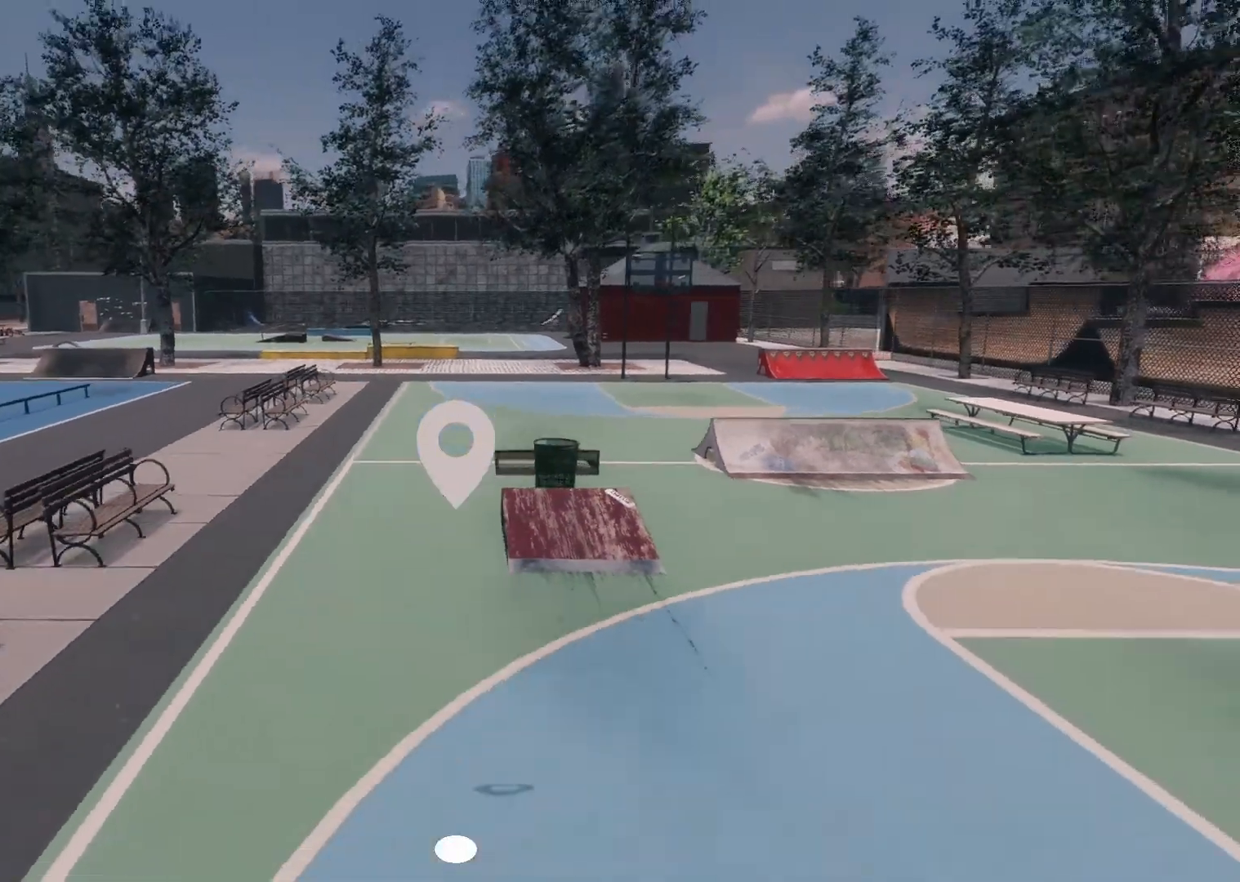
{"buttons": [], "left_stick": "center", "right_stick": "center", "events": [[367, "left_stick", "center"]]}
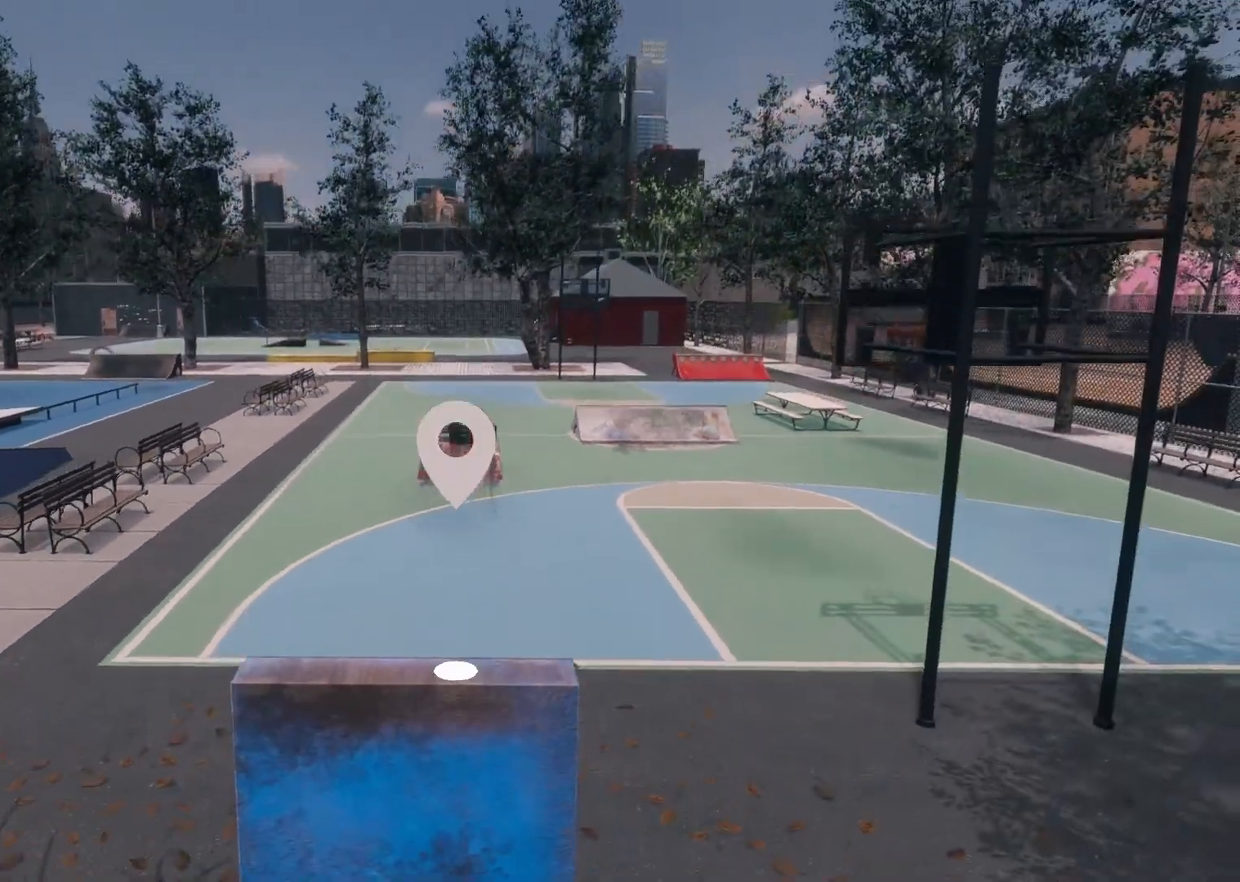
{"buttons": [], "left_stick": "center", "right_stick": "center", "events": [[50, "left_stick", "up"], [167, "left_stick", "center"], [367, "left_stick", "up-left"], [450, "left_stick", "center"]]}
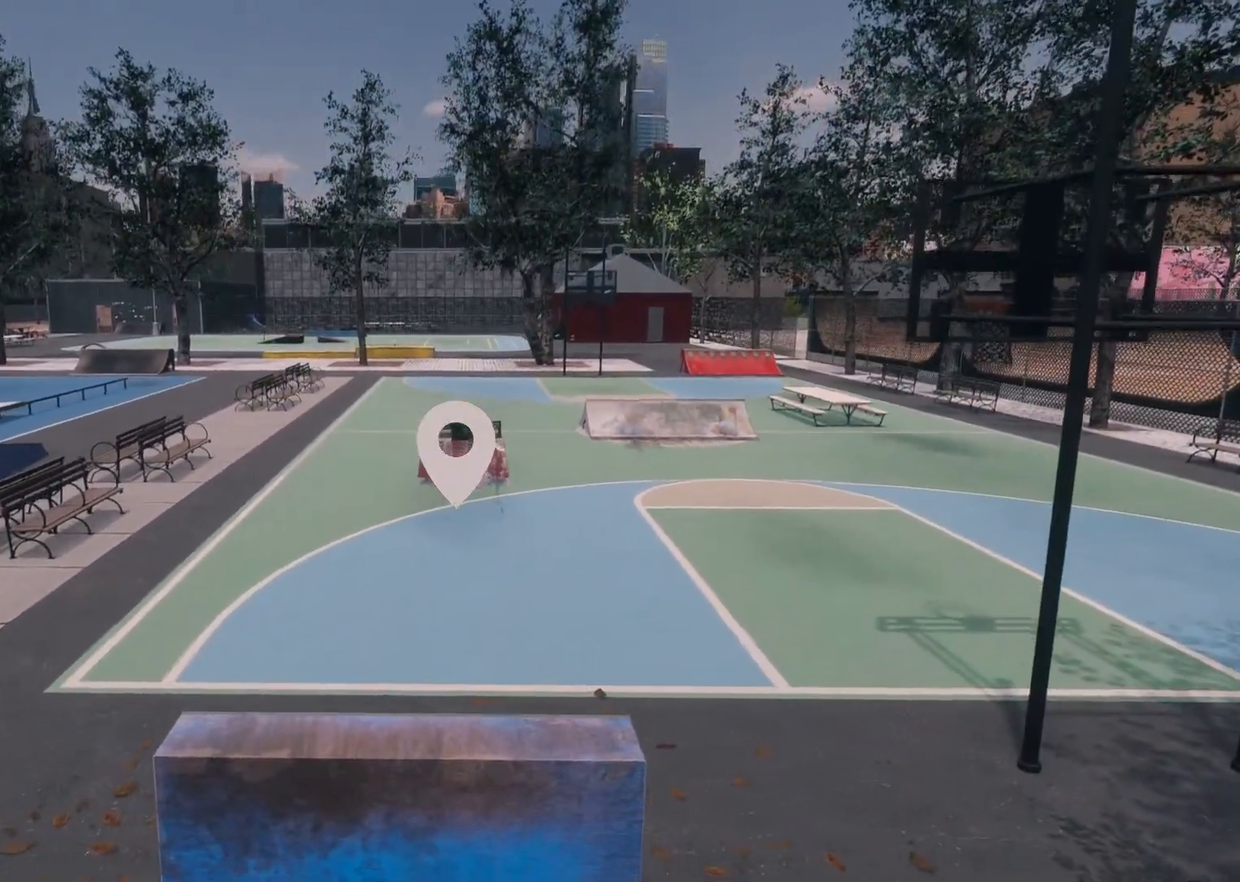
{"buttons": [], "left_stick": "center", "right_stick": "center", "events": [[217, "left_stick", "up"], [317, "left_stick", "center"]]}
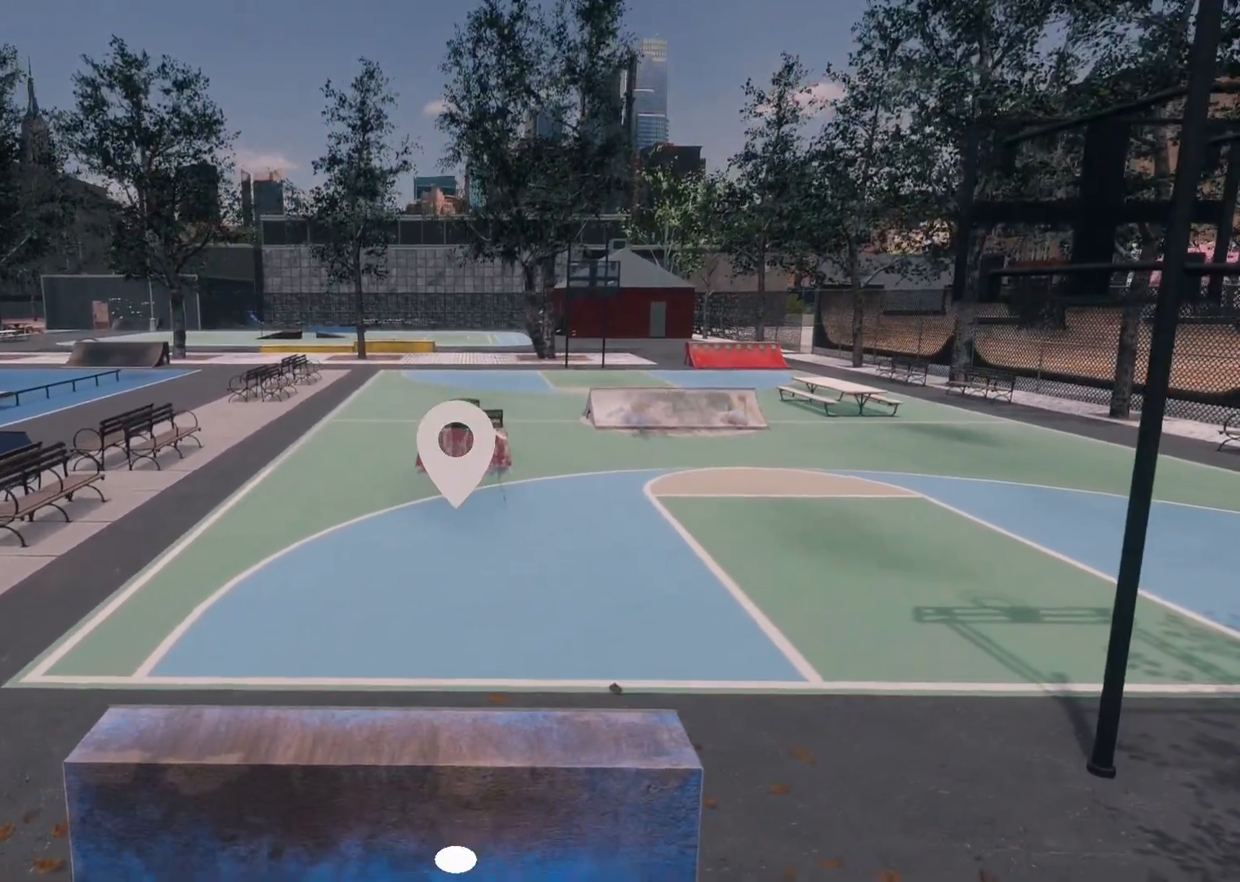
{"buttons": [], "left_stick": "center", "right_stick": "center", "events": [[17, "left_stick", "up"], [100, "left_stick", "center"], [200, "A", "down"], [467, "A", "up"]]}
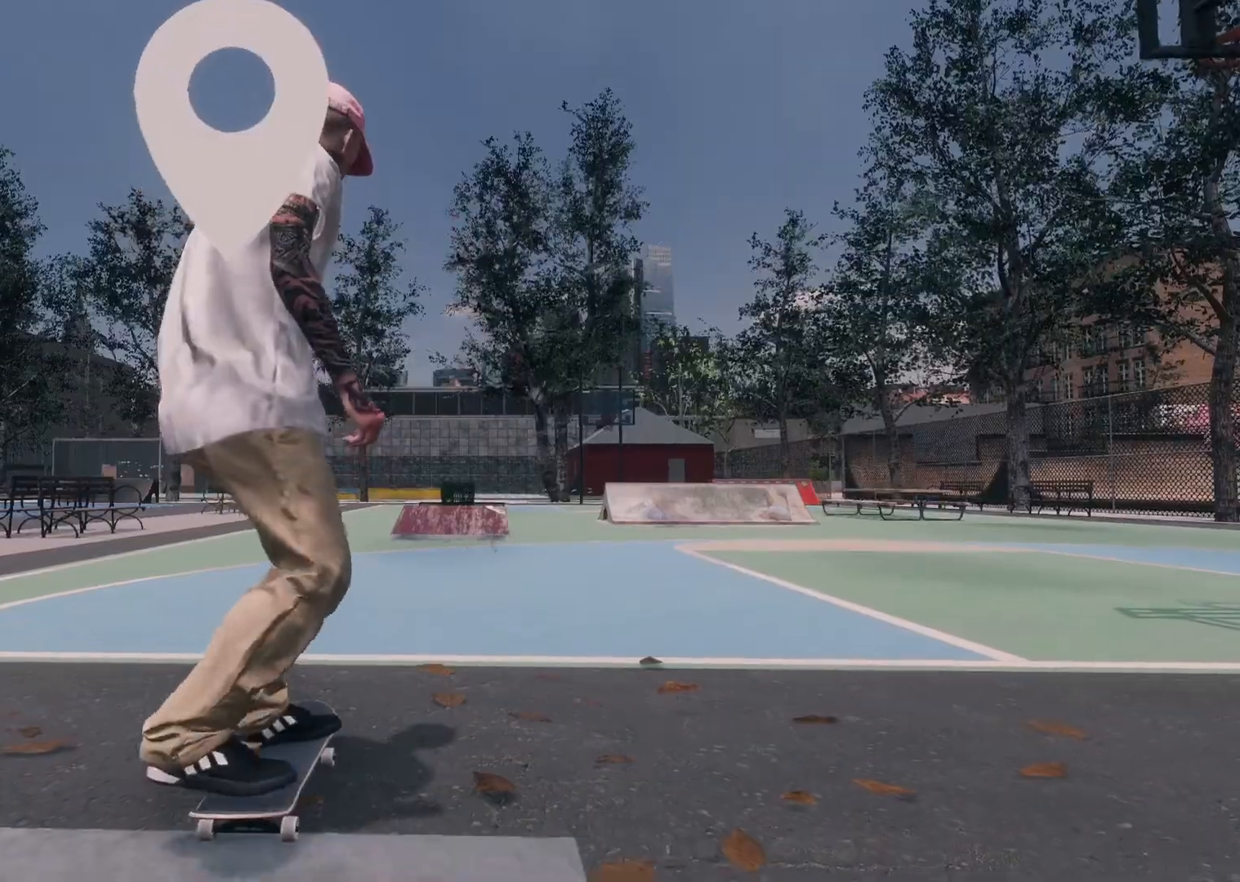
{"buttons": [], "left_stick": "down", "right_stick": "down", "events": [[450, "right_stick", "down"], [467, "left_stick", "down"]]}
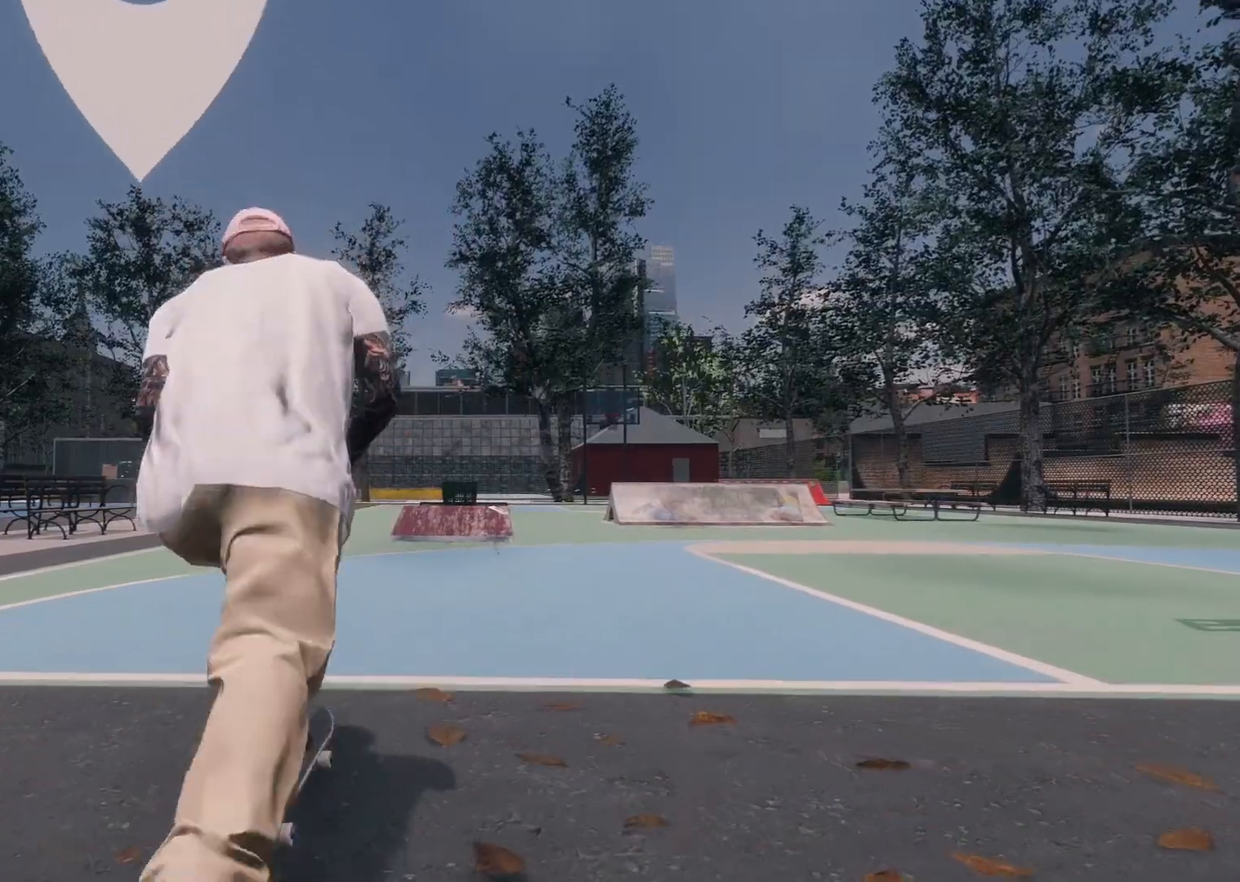
{"buttons": ["L2"], "left_stick": "center", "right_stick": "center", "events": [[100, "L2", "down"], [150, "left_stick", "center"], [167, "right_stick", "center"]]}
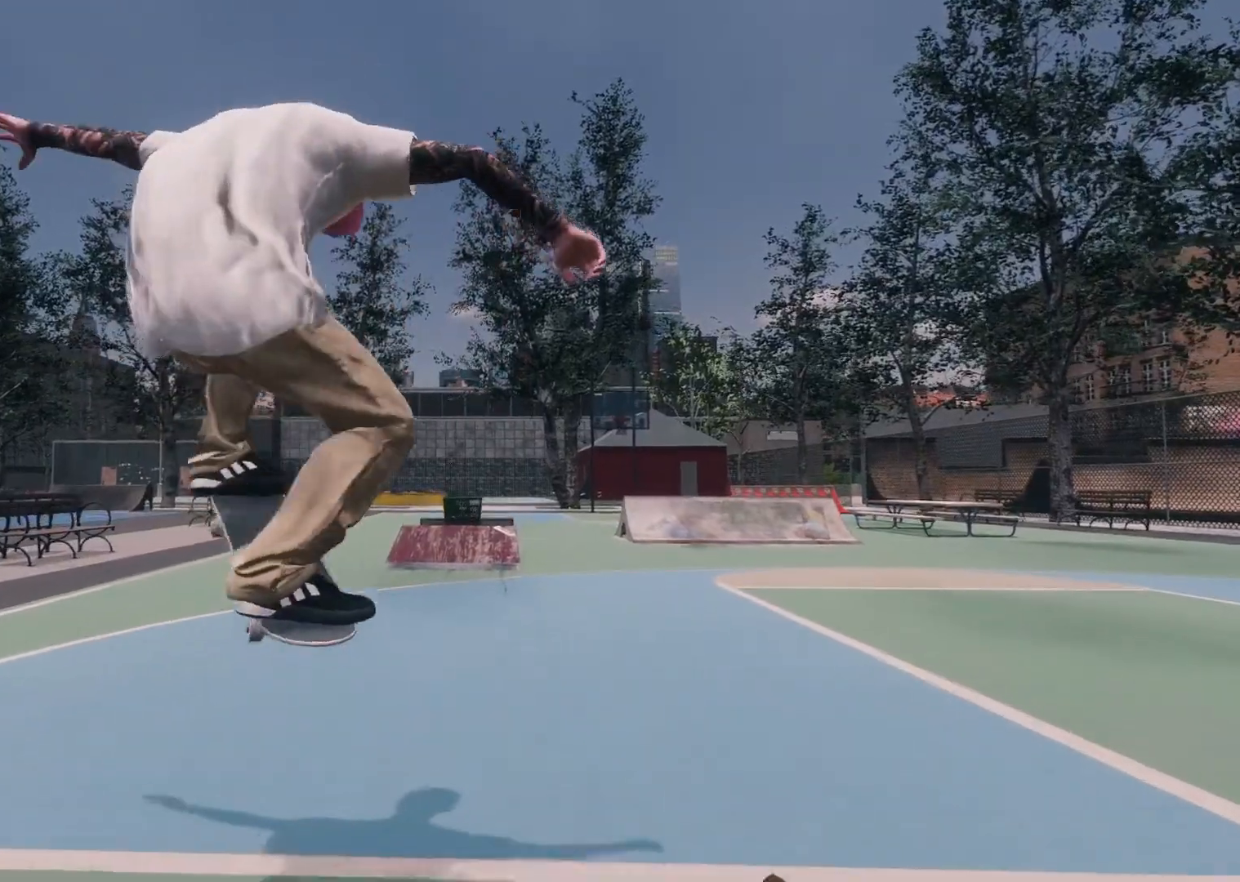
{"buttons": [], "left_stick": "center", "right_stick": "center", "events": [[417, "L2", "up"]]}
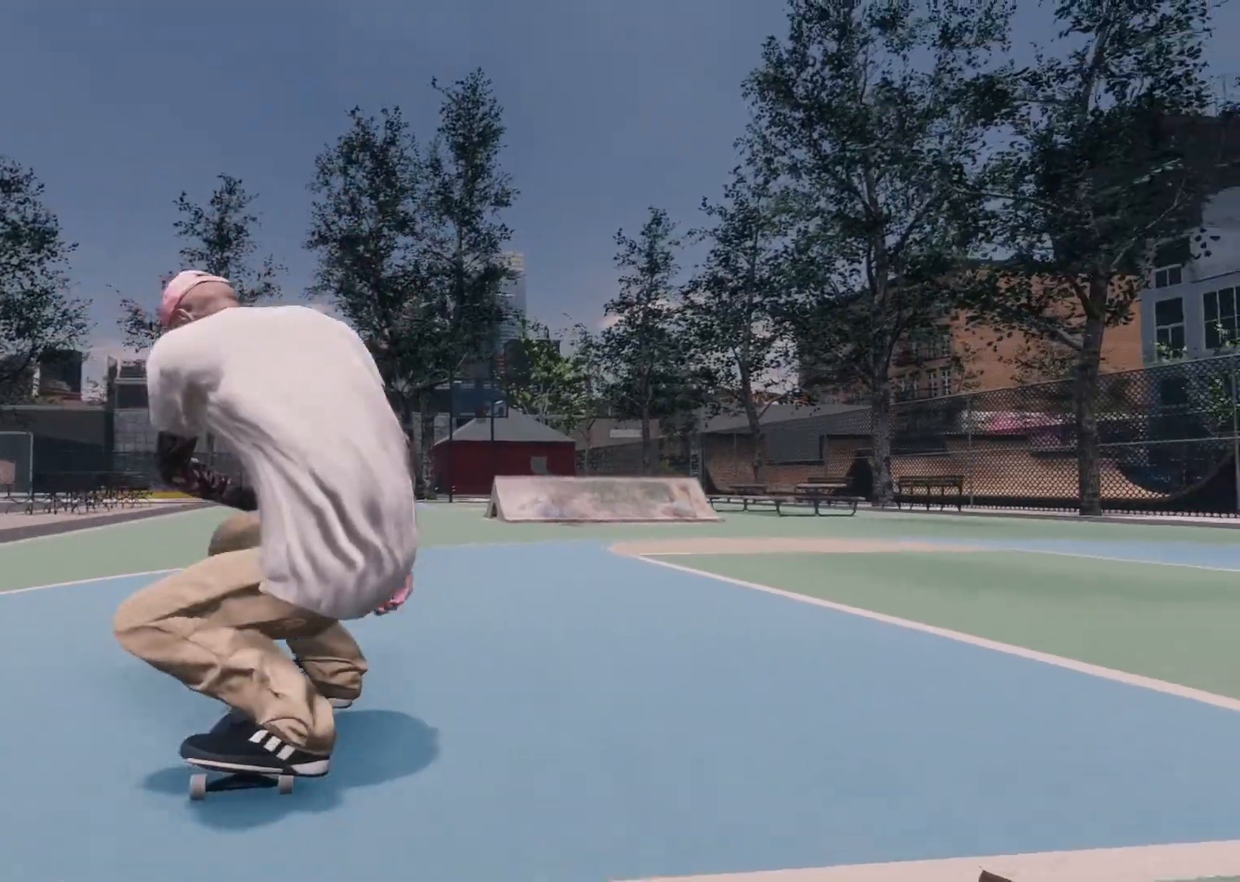
{"buttons": ["L2"], "left_stick": "center", "right_stick": "center", "events": [[450, "L2", "down"]]}